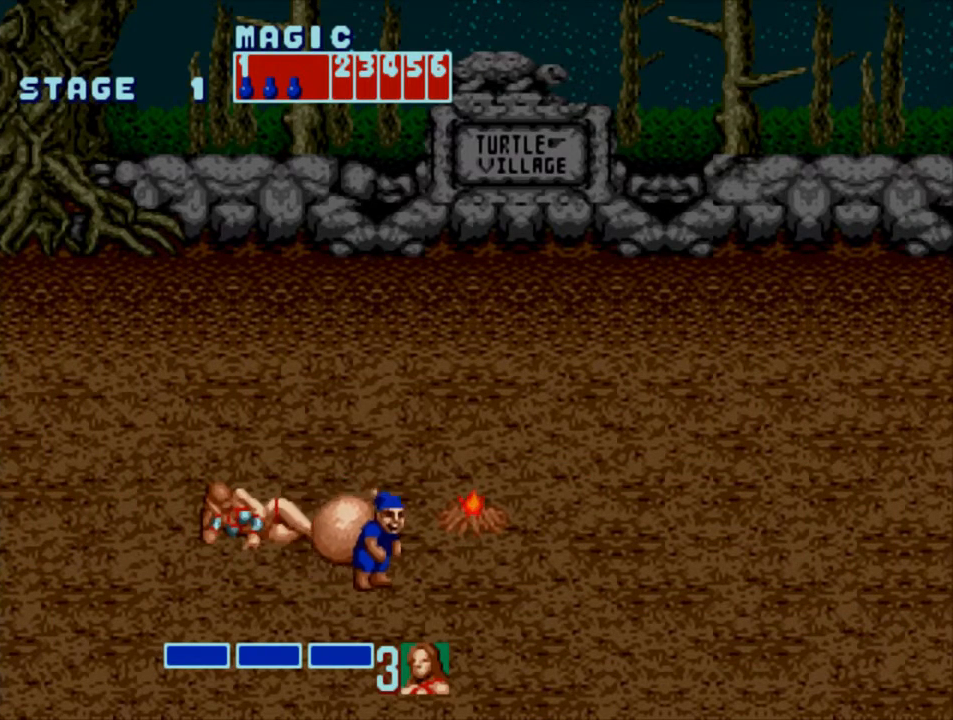
Gameplay with a controller (PlayStation layout); each line is a JSON object with the inputs held at the frame after it. "events" lists button and stick changes between this image and that frame as [ms after this image, input, new state], when the widget could be followed in between. Not read: L3 R3 left_stick right_stick.
{"buttons": ["DPAD_DOWN"], "events": [[300, "DPAD_DOWN", "down"]]}
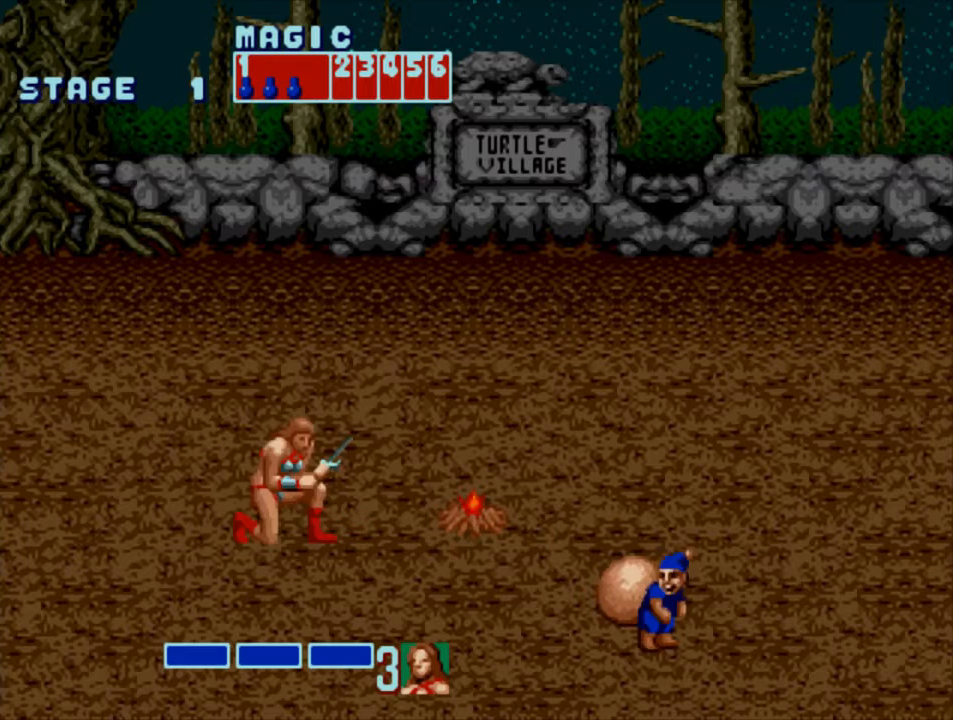
{"buttons": ["DPAD_DOWN"], "events": []}
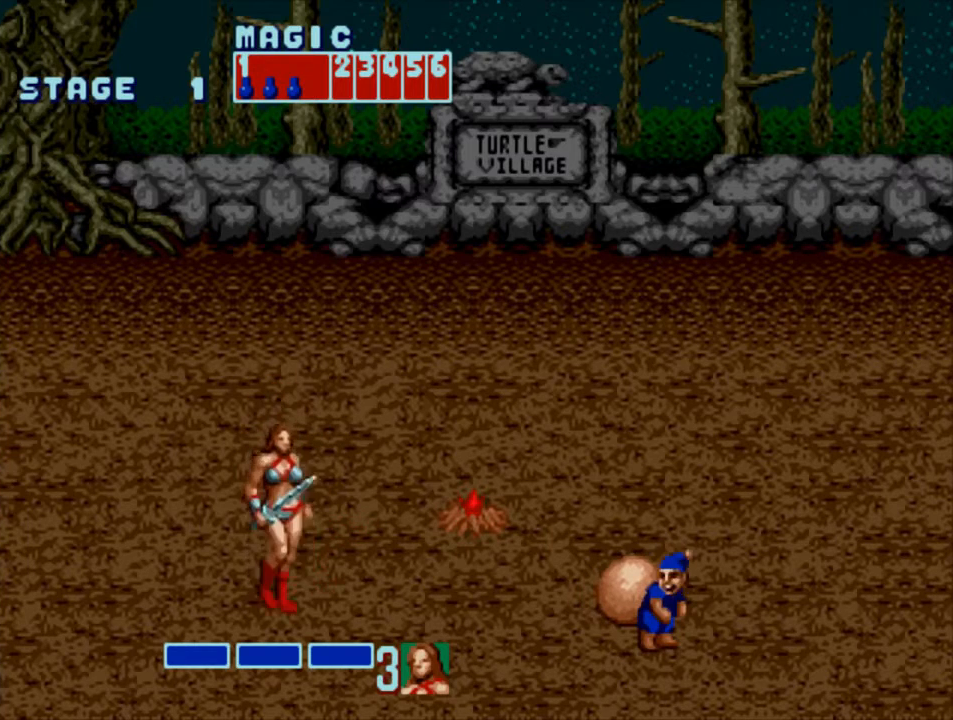
{"buttons": ["SQUARE", "DPAD_RIGHT"], "events": [[167, "DPAD_DOWN", "up"], [267, "DPAD_RIGHT", "down"], [300, "DPAD_RIGHT", "up"], [367, "DPAD_RIGHT", "down"], [400, "SQUARE", "down"], [433, "DPAD_UP", "down"], [450, "DPAD_UP", "up"]]}
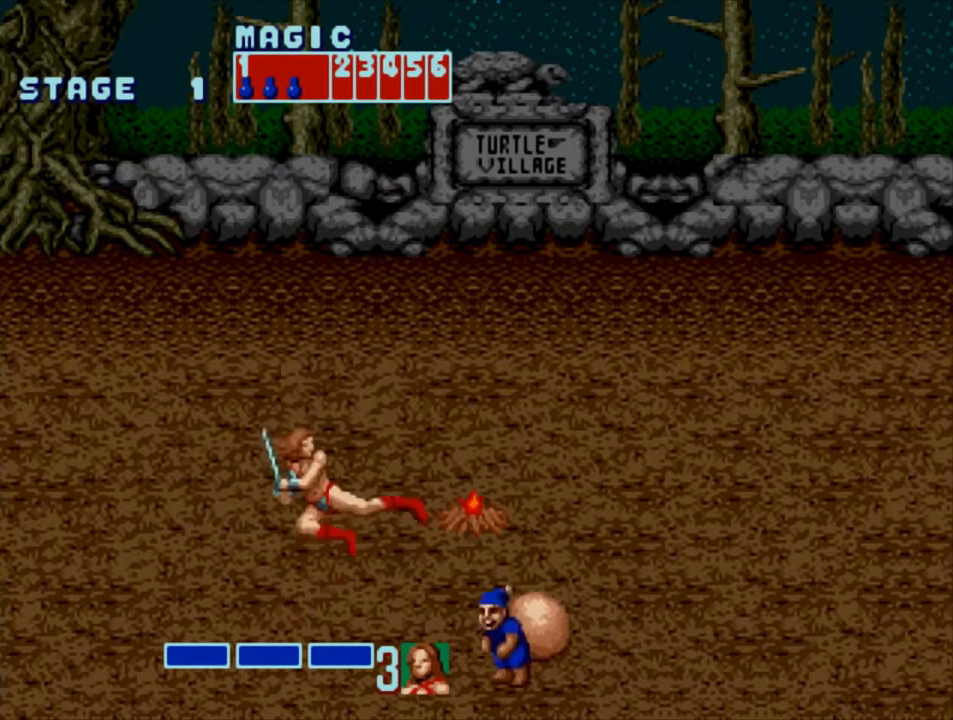
{"buttons": ["DPAD_DOWN"], "events": [[67, "DPAD_RIGHT", "up"], [67, "SQUARE", "up"], [217, "DPAD_DOWN", "down"]]}
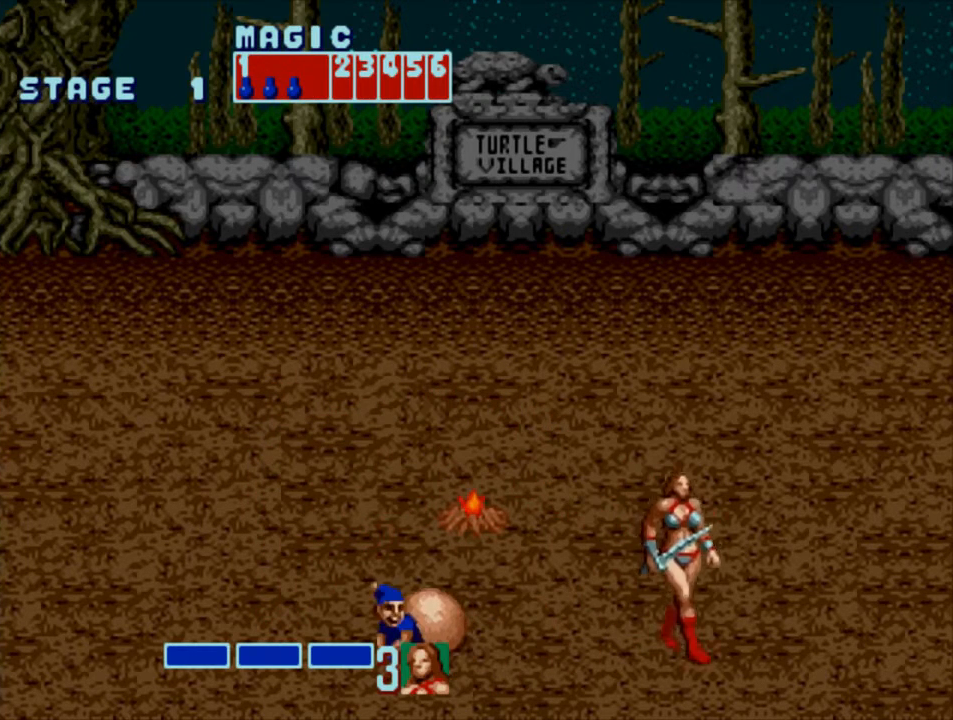
{"buttons": ["SQUARE", "DPAD_LEFT"], "events": [[83, "DPAD_DOWN", "up"], [183, "DPAD_LEFT", "down"], [250, "DPAD_LEFT", "up"], [283, "DPAD_LEFT", "down"], [450, "SQUARE", "down"]]}
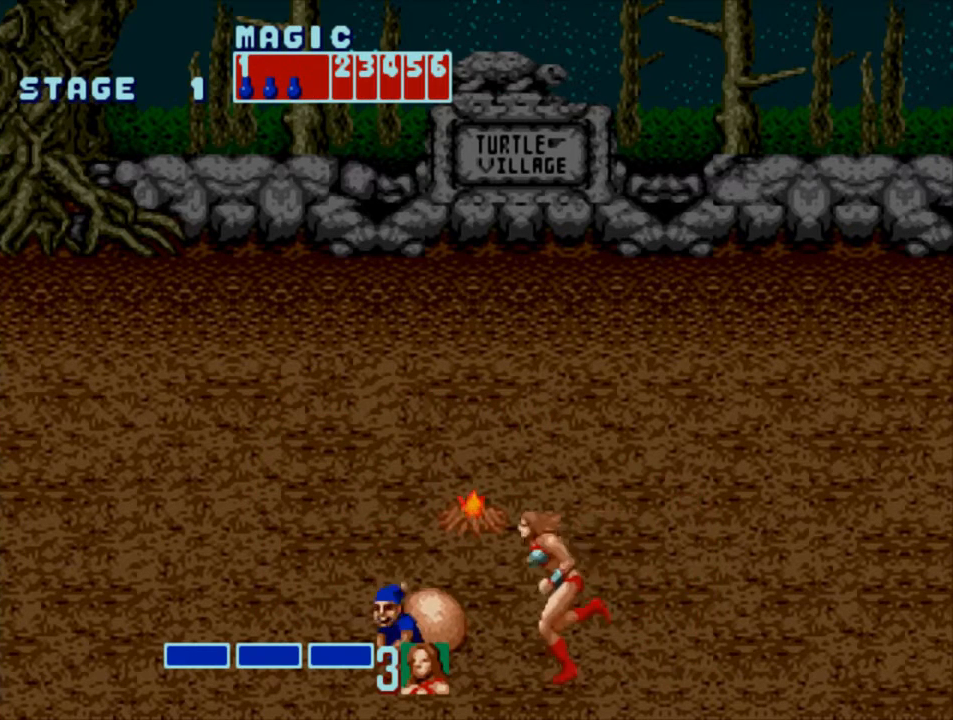
{"buttons": [], "events": [[117, "SQUARE", "up"], [150, "DPAD_LEFT", "up"]]}
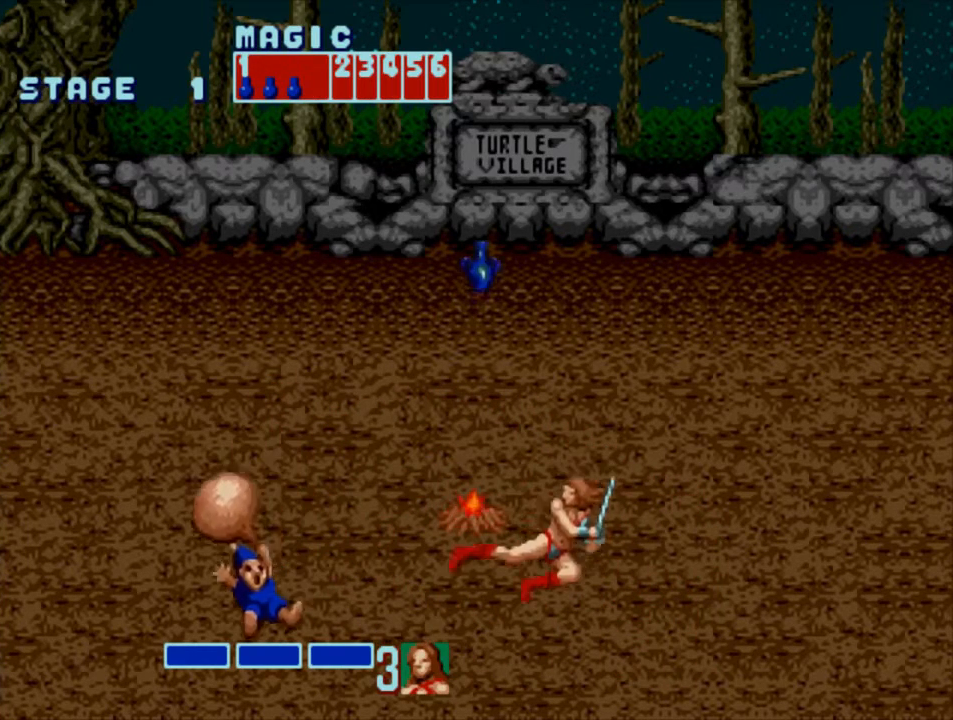
{"buttons": [], "events": [[17, "DPAD_LEFT", "down"], [83, "DPAD_LEFT", "up"], [150, "DPAD_LEFT", "down"], [300, "SQUARE", "down"], [467, "SQUARE", "up"], [500, "DPAD_LEFT", "up"]]}
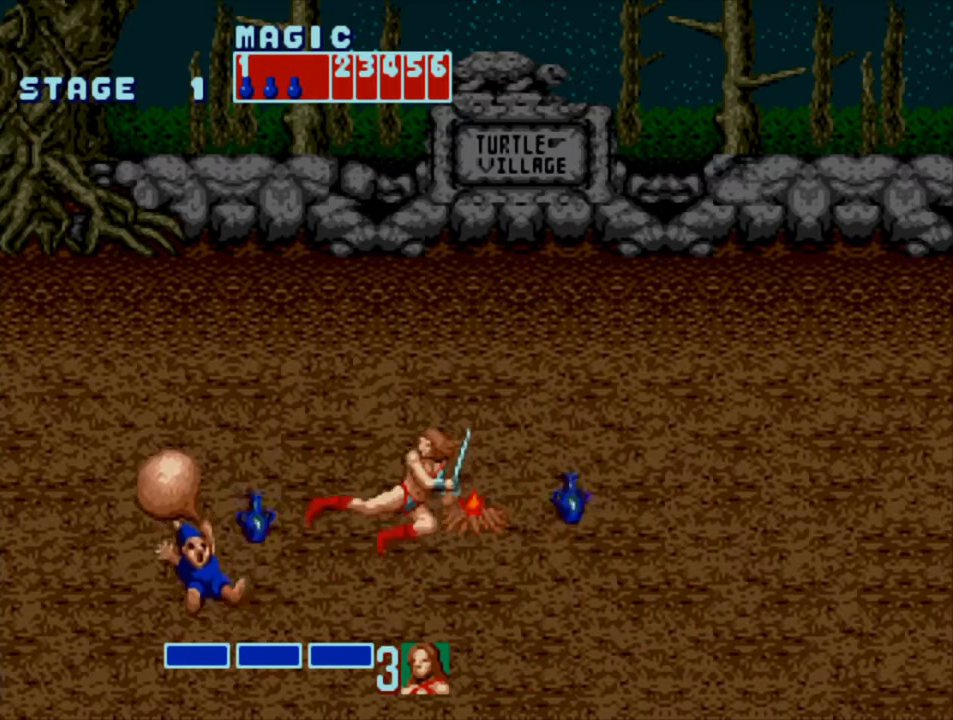
{"buttons": ["DPAD_LEFT"], "events": [[333, "DPAD_LEFT", "down"], [400, "DPAD_LEFT", "up"], [467, "DPAD_LEFT", "down"]]}
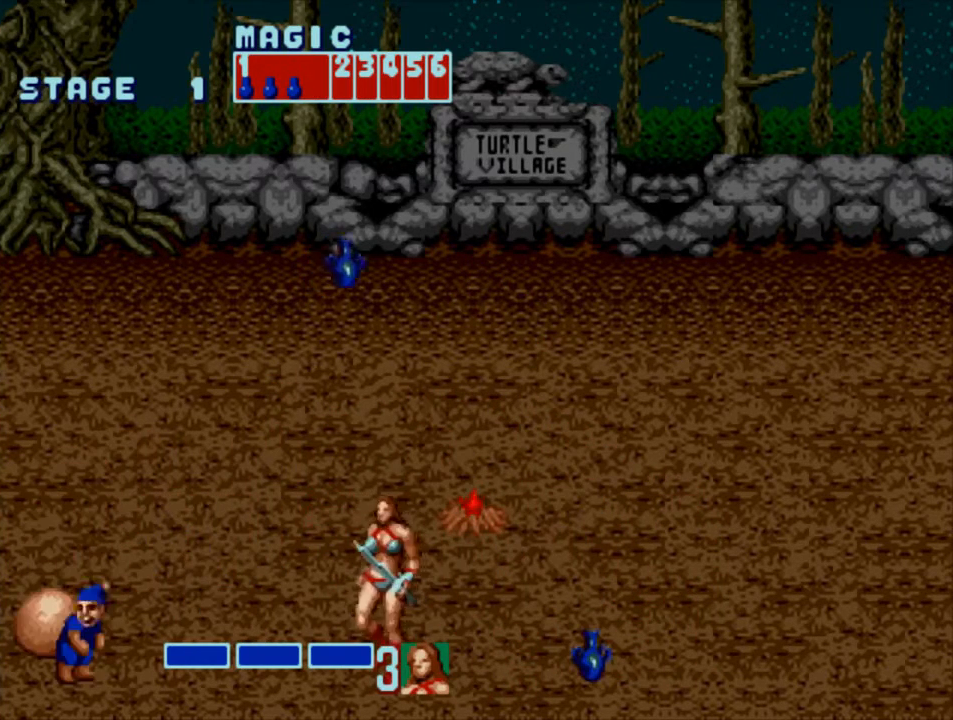
{"buttons": [], "events": [[100, "SQUARE", "down"], [333, "DPAD_LEFT", "up"], [333, "SQUARE", "up"]]}
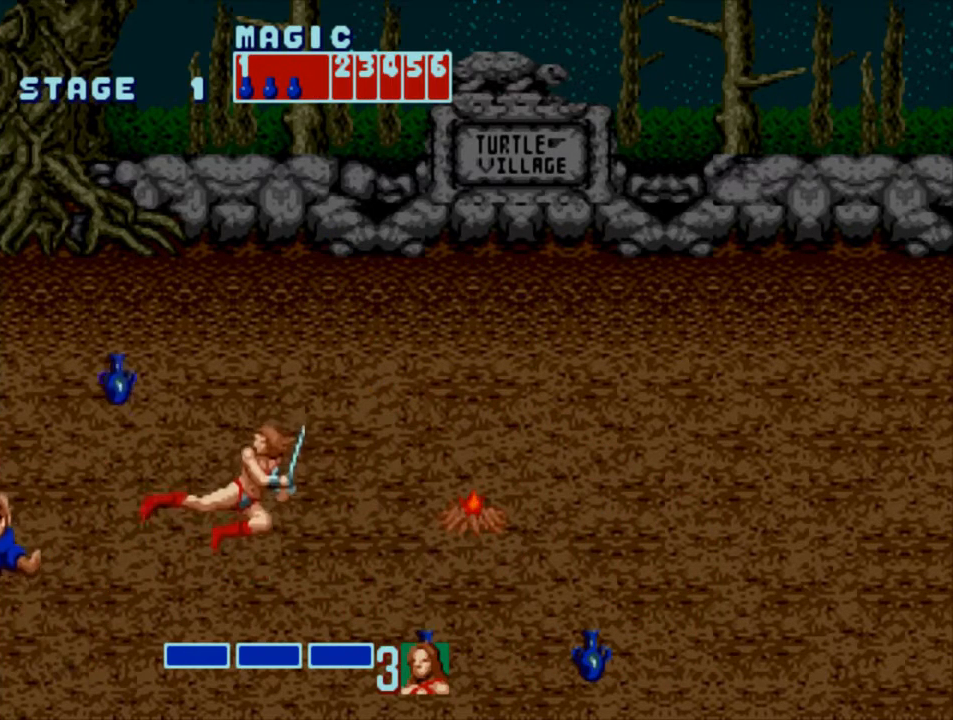
{"buttons": ["SQUARE", "DPAD_LEFT"], "events": [[167, "DPAD_LEFT", "down"], [217, "DPAD_LEFT", "up"], [300, "DPAD_LEFT", "down"], [450, "SQUARE", "down"]]}
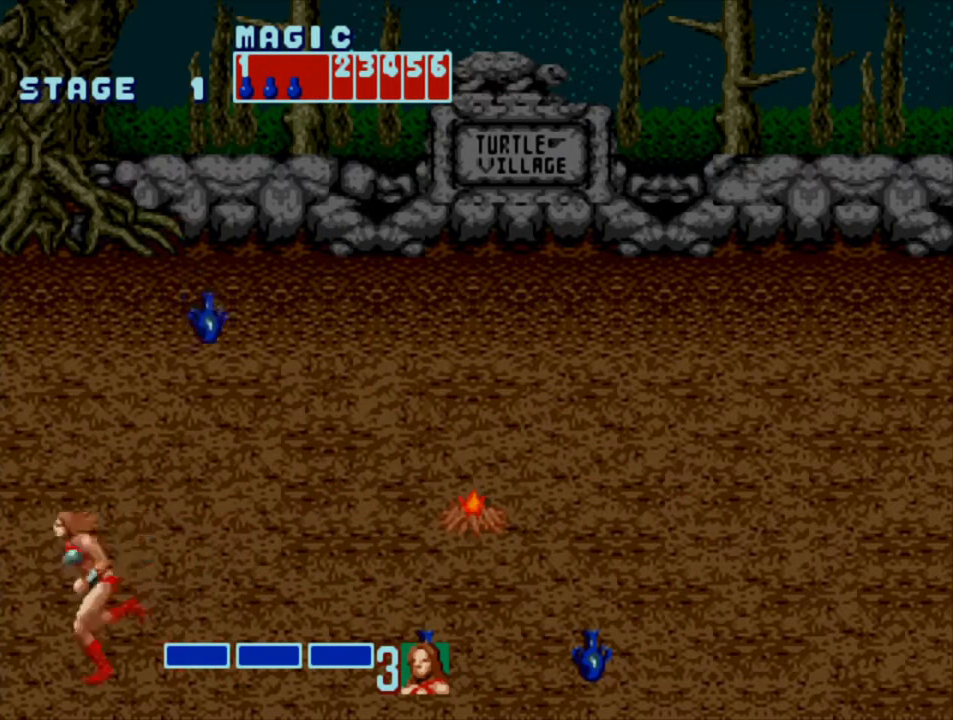
{"buttons": [], "events": [[283, "DPAD_LEFT", "up"], [350, "SQUARE", "up"]]}
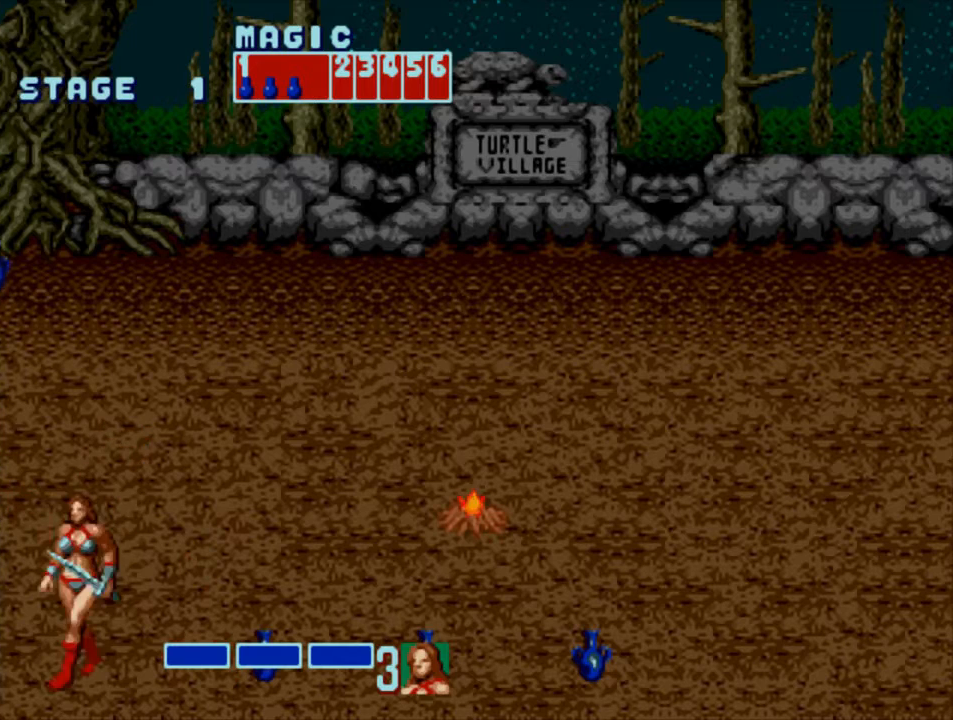
{"buttons": [], "events": [[417, "DPAD_RIGHT", "down"], [450, "DPAD_RIGHT", "up"]]}
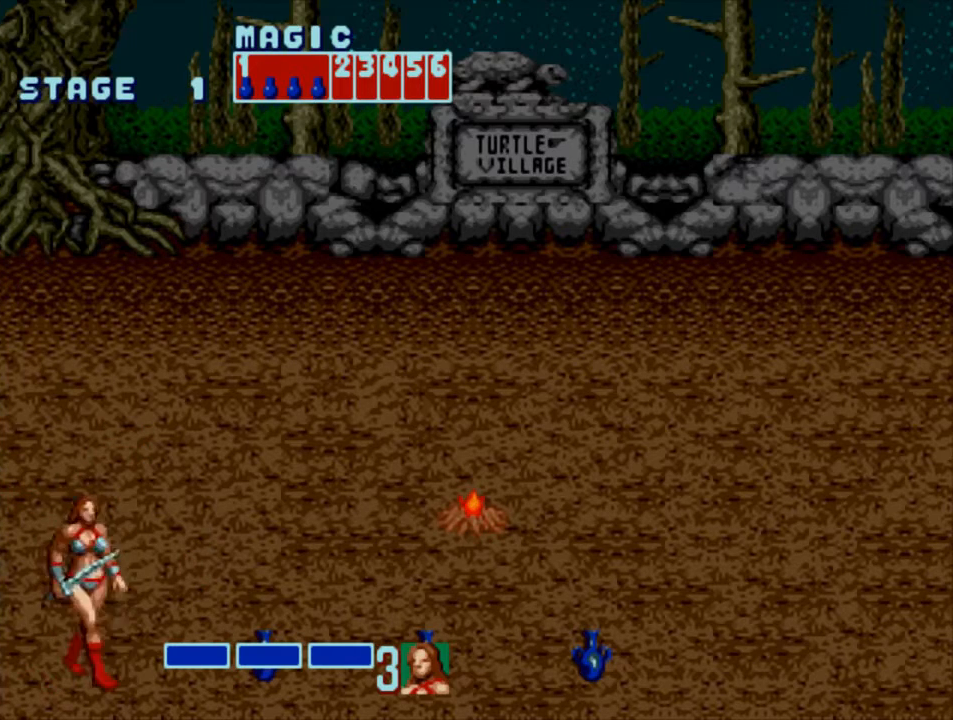
{"buttons": ["DPAD_RIGHT"], "events": [[17, "DPAD_RIGHT", "down"]]}
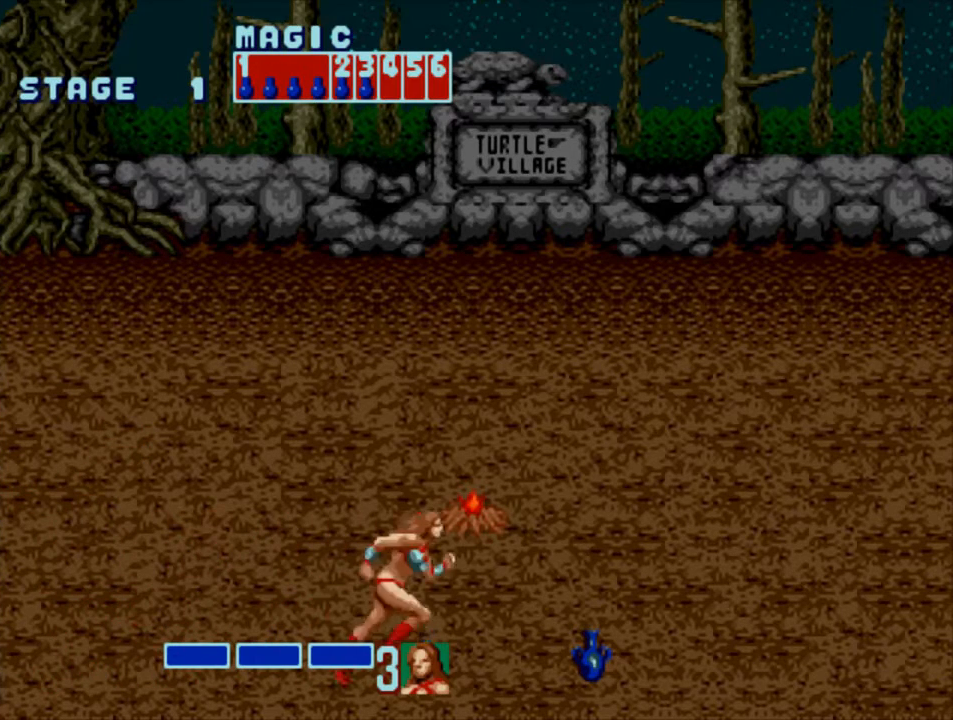
{"buttons": ["DPAD_UP", "DPAD_LEFT"], "events": [[167, "DPAD_RIGHT", "up"], [233, "DPAD_LEFT", "down"], [233, "DPAD_UP", "down"]]}
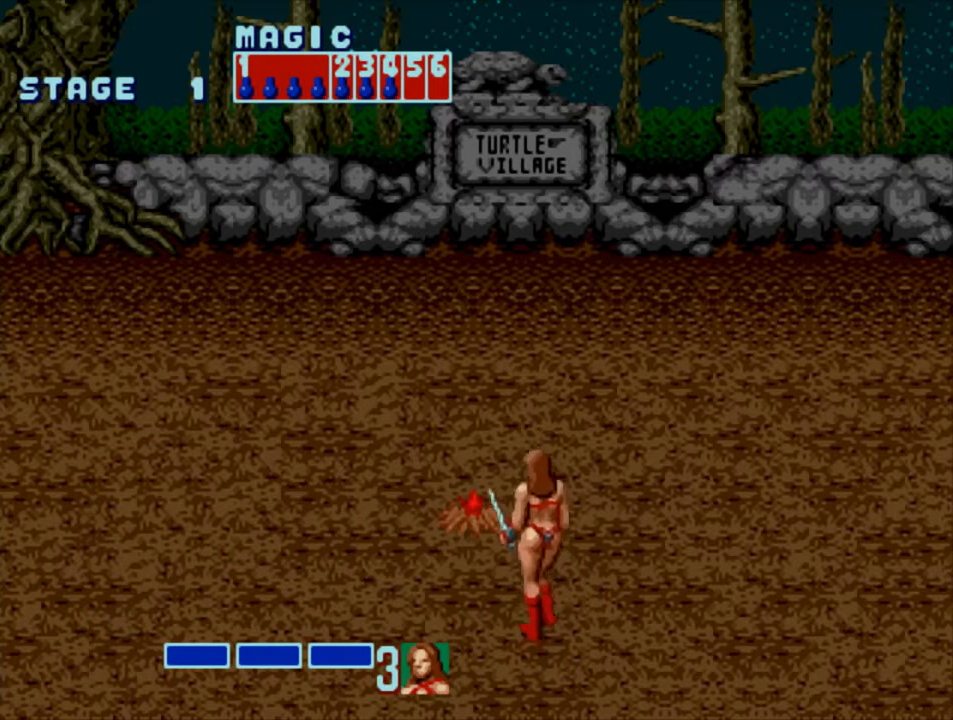
{"buttons": [], "events": [[500, "DPAD_LEFT", "up"], [500, "DPAD_UP", "up"]]}
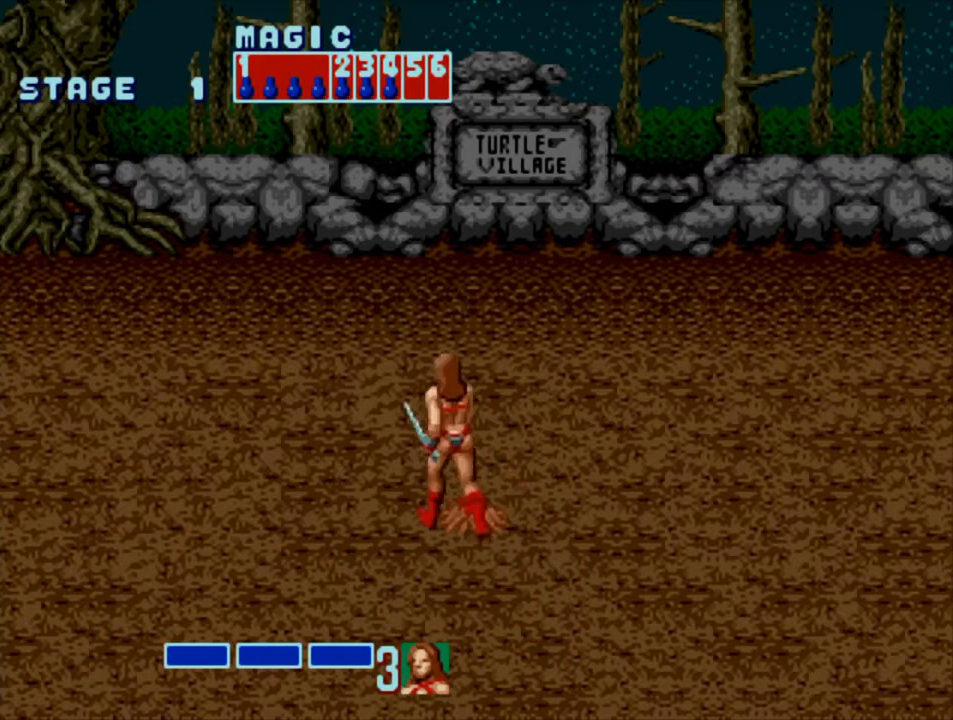
{"buttons": ["SQUARE", "DPAD_UP", "DPAD_LEFT"], "events": [[133, "DPAD_RIGHT", "down"], [167, "DPAD_RIGHT", "up"], [233, "DPAD_RIGHT", "down"], [300, "CROSS", "down"], [367, "DPAD_LEFT", "down"], [367, "DPAD_RIGHT", "up"], [367, "DPAD_UP", "down"], [400, "CROSS", "up"], [433, "SQUARE", "down"]]}
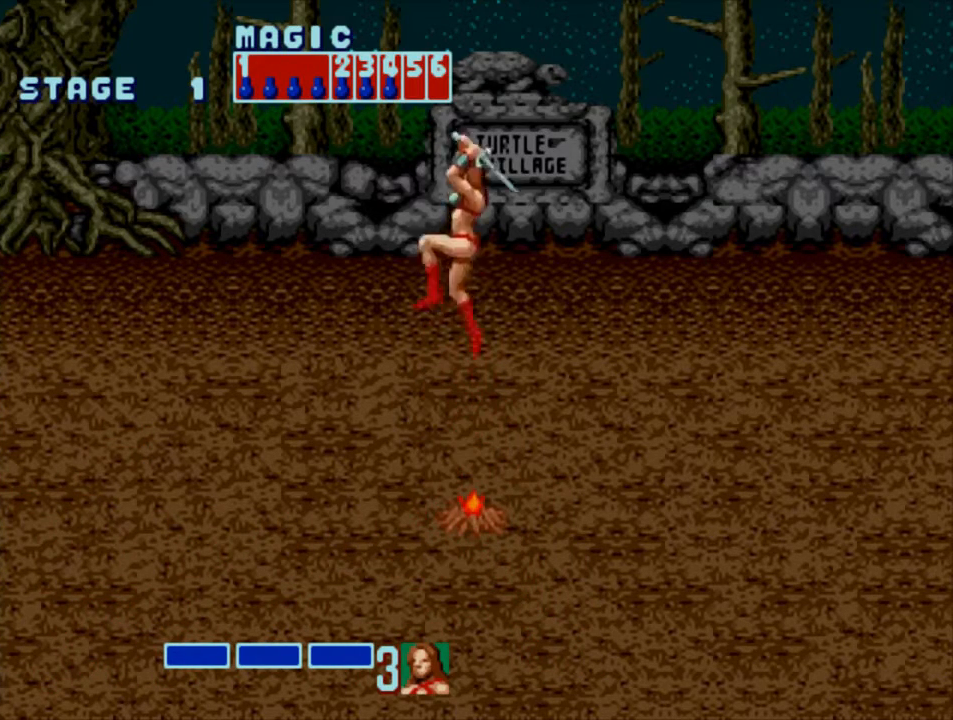
{"buttons": ["SQUARE"]}
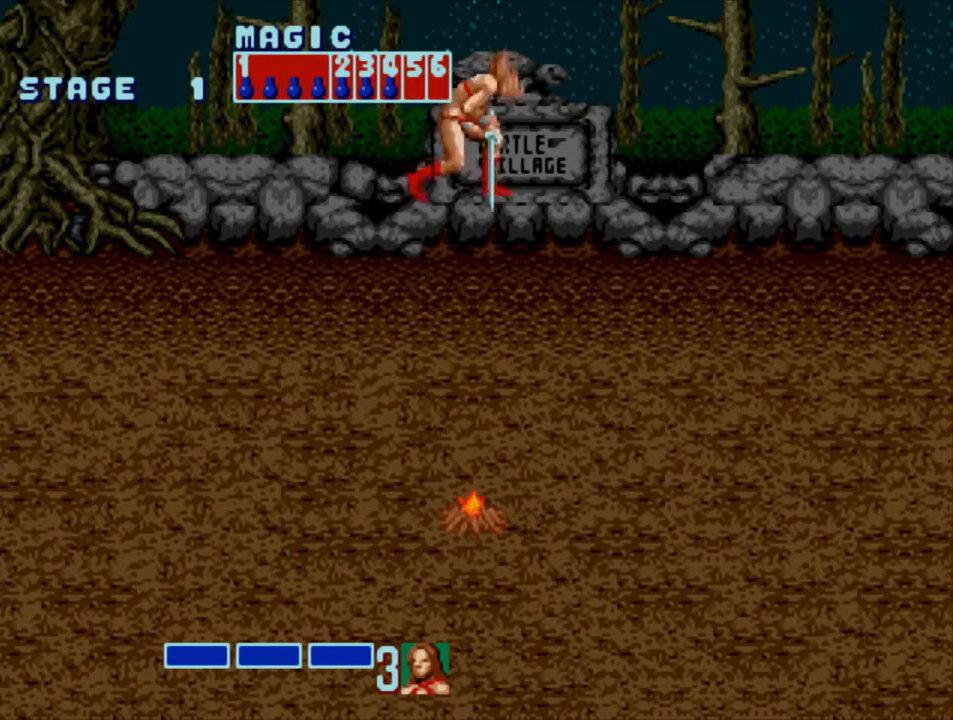
{"buttons": [], "events": [[50, "DPAD_RIGHT", "down"], [283, "DPAD_RIGHT", "up"], [317, "SQUARE", "up"]]}
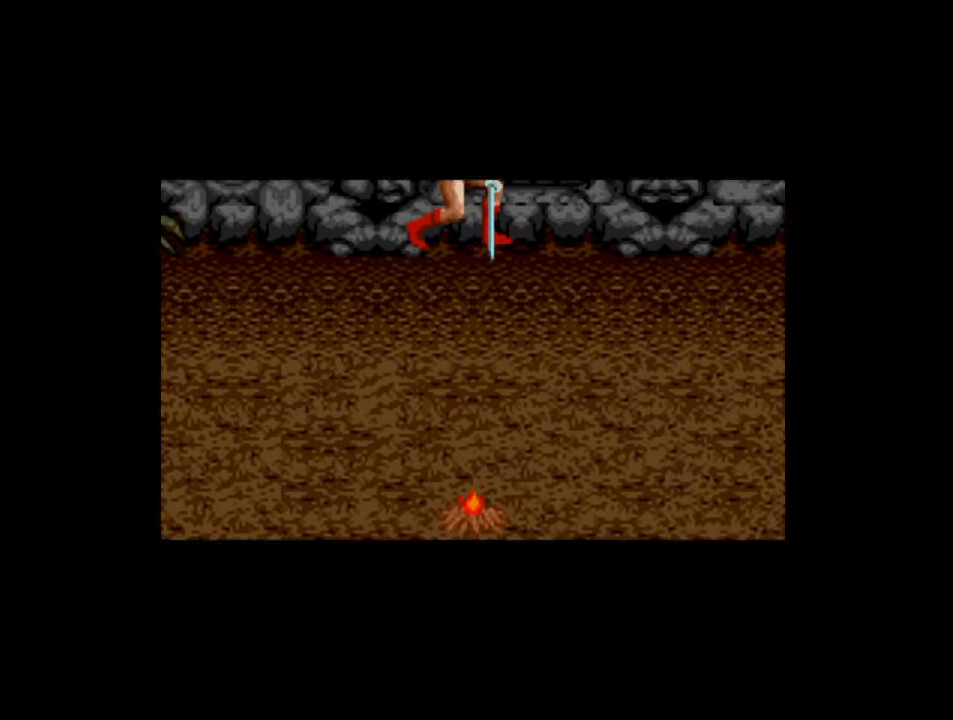
{"buttons": [], "events": []}
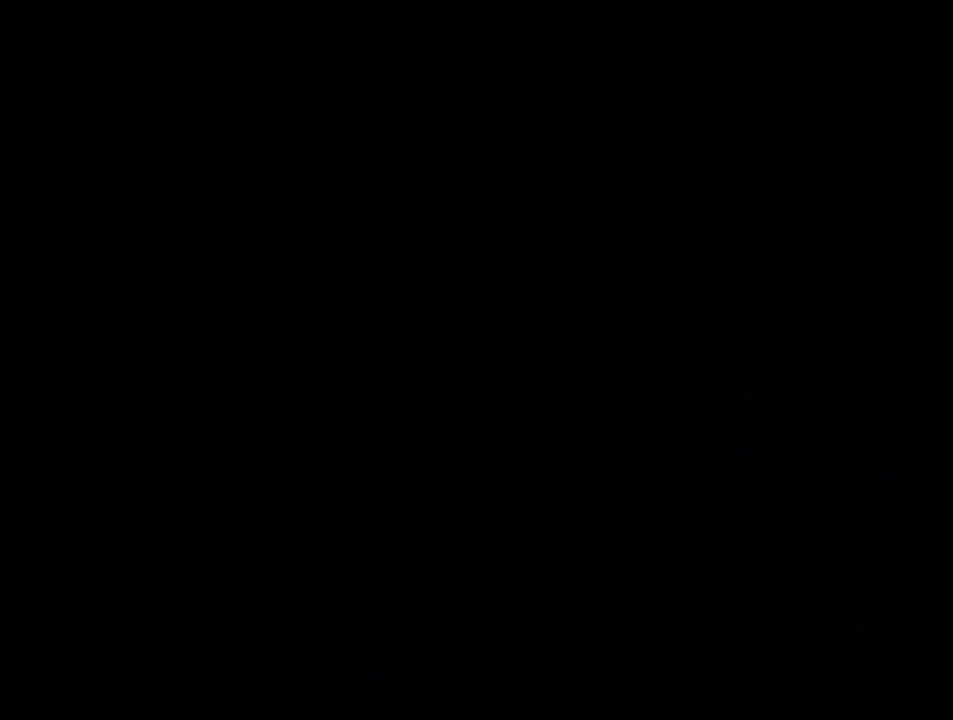
{"buttons": [], "events": [[50, "CROSS", "down"], [117, "CROSS", "up"], [183, "CROSS", "down"], [233, "CROSS", "up"], [317, "CROSS", "down"], [383, "CROSS", "up"], [433, "CROSS", "down"], [467, "CROSS", "up"]]}
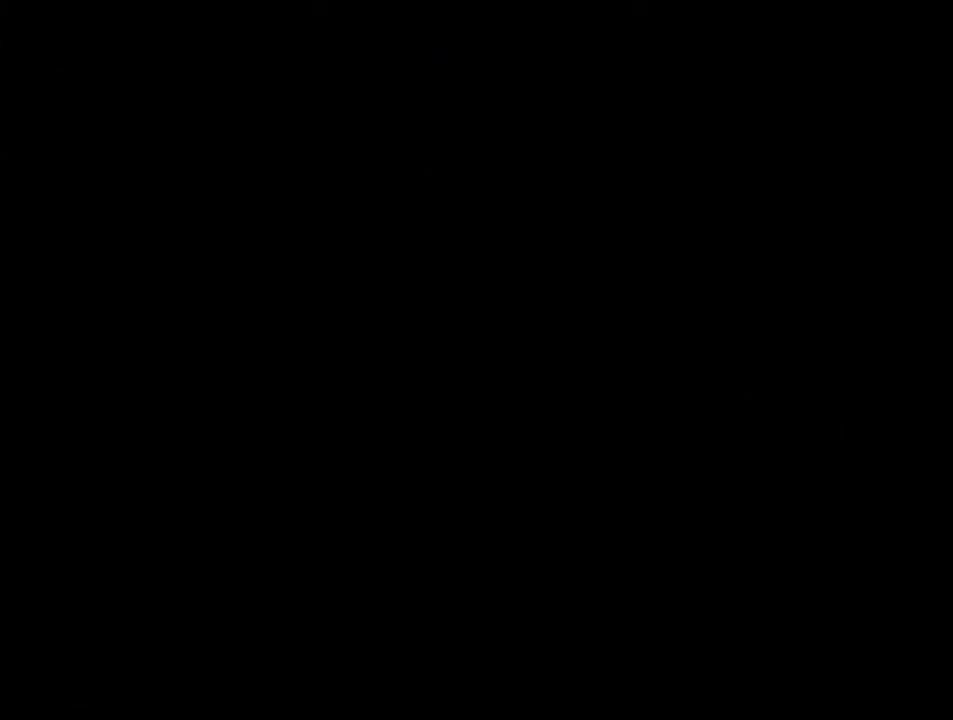
{"buttons": [], "events": [[67, "CROSS", "down"], [100, "CROSS", "up"], [200, "CROSS", "down"], [233, "CROSS", "up"], [333, "CROSS", "down"], [367, "CROSS", "up"], [433, "CROSS", "down"], [500, "CROSS", "up"]]}
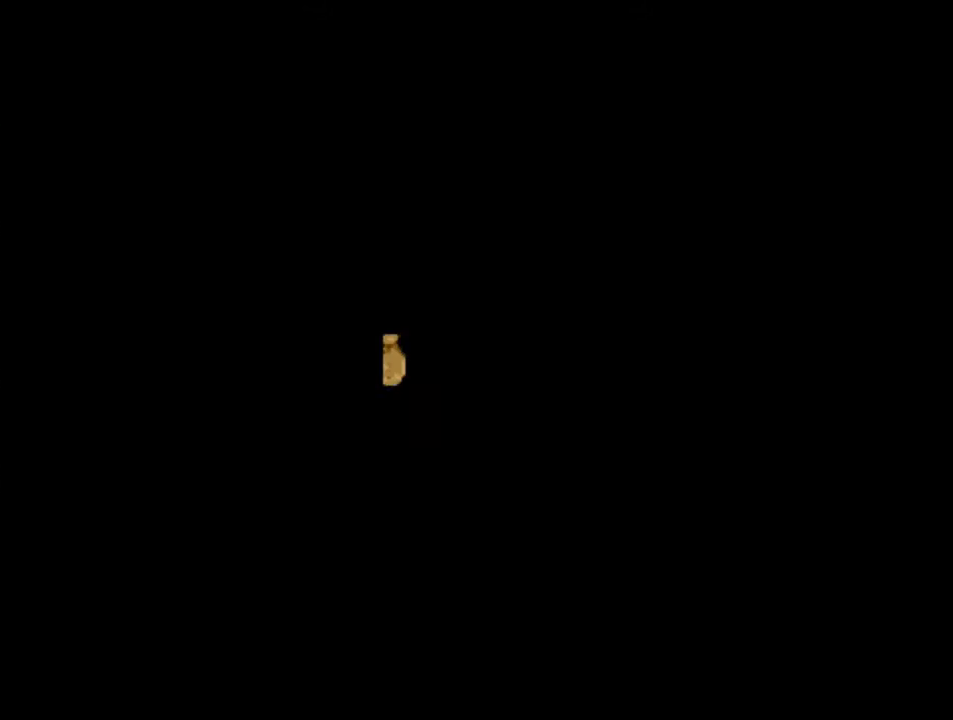
{"buttons": [], "events": [[67, "CROSS", "down"], [100, "CROSS", "up"], [200, "CROSS", "down"], [233, "CROSS", "up"], [300, "CROSS", "down"], [367, "CROSS", "up"], [433, "CROSS", "down"], [467, "CROSS", "up"]]}
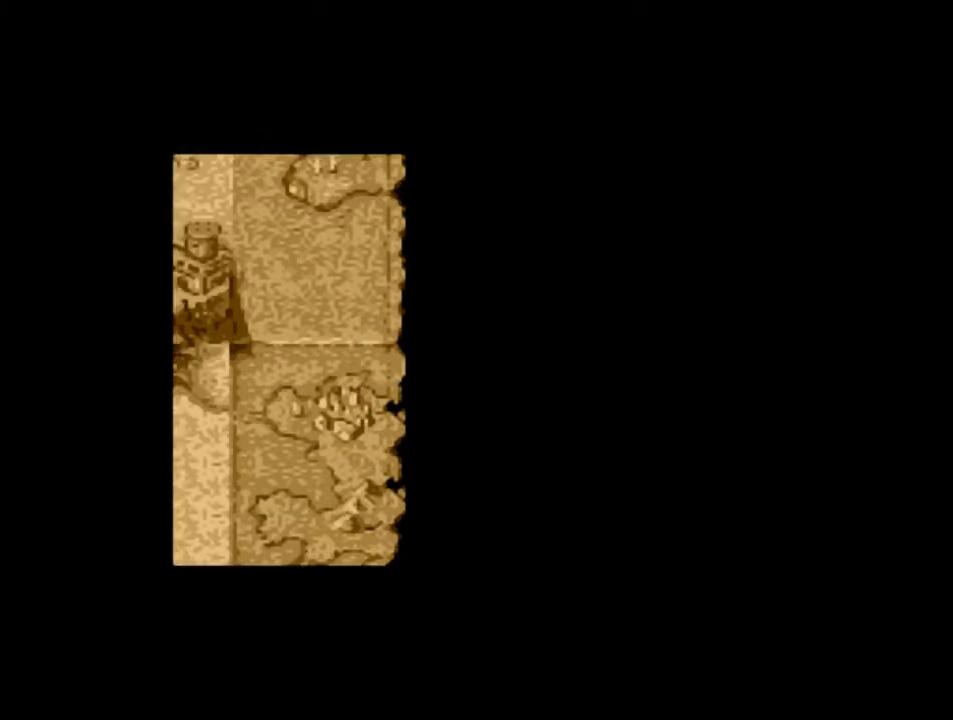
{"buttons": [], "events": [[67, "CROSS", "down"], [100, "CROSS", "up"], [167, "CROSS", "down"], [233, "CROSS", "up"], [300, "CROSS", "down"], [367, "CROSS", "up"], [433, "CROSS", "down"], [467, "CROSS", "up"]]}
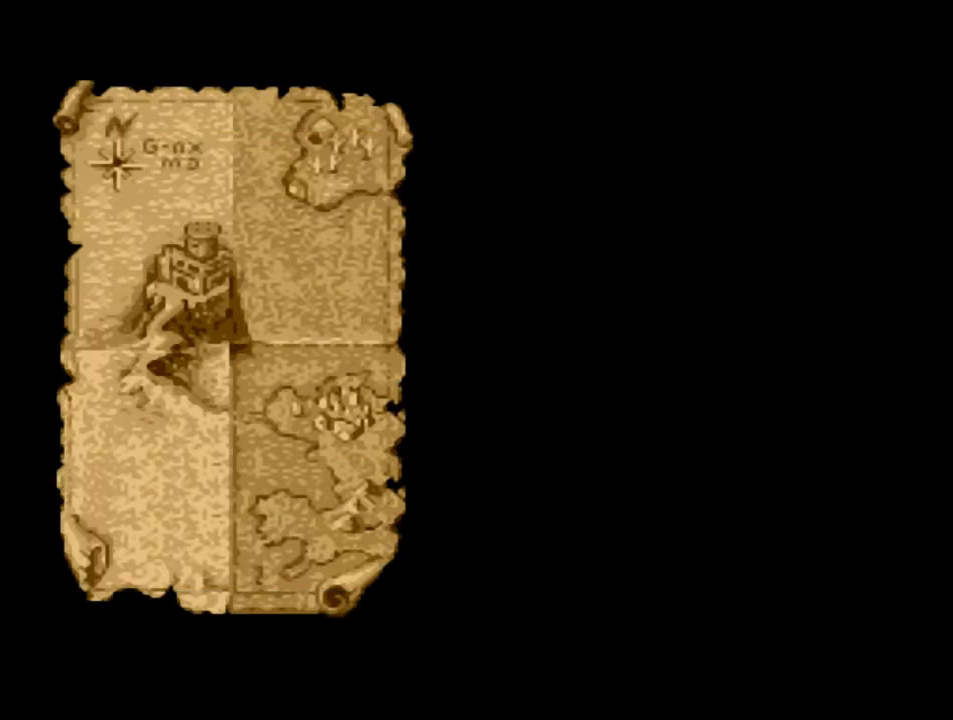
{"buttons": [], "events": [[67, "CROSS", "down"], [83, "CROSS", "up"], [150, "CROSS", "down"], [217, "CROSS", "up"]]}
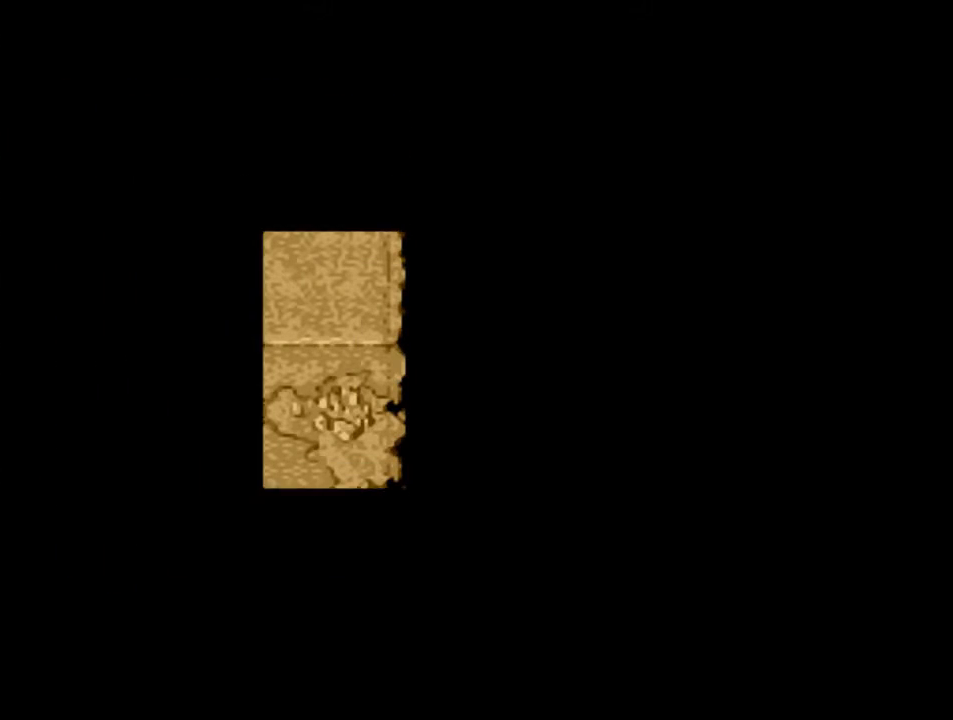
{"buttons": [], "events": []}
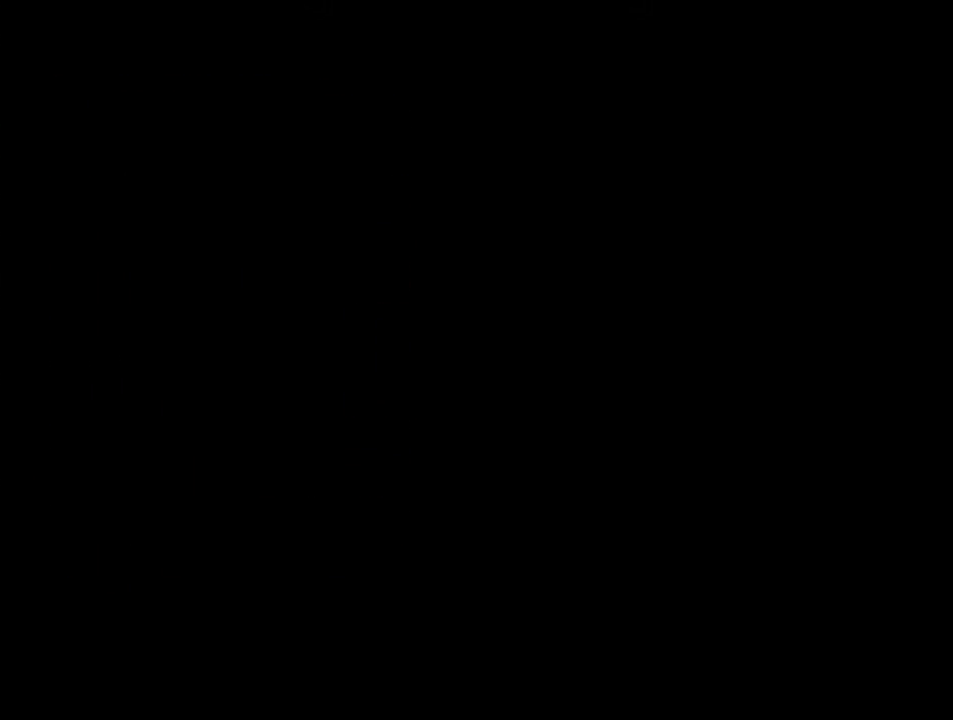
{"buttons": [], "events": []}
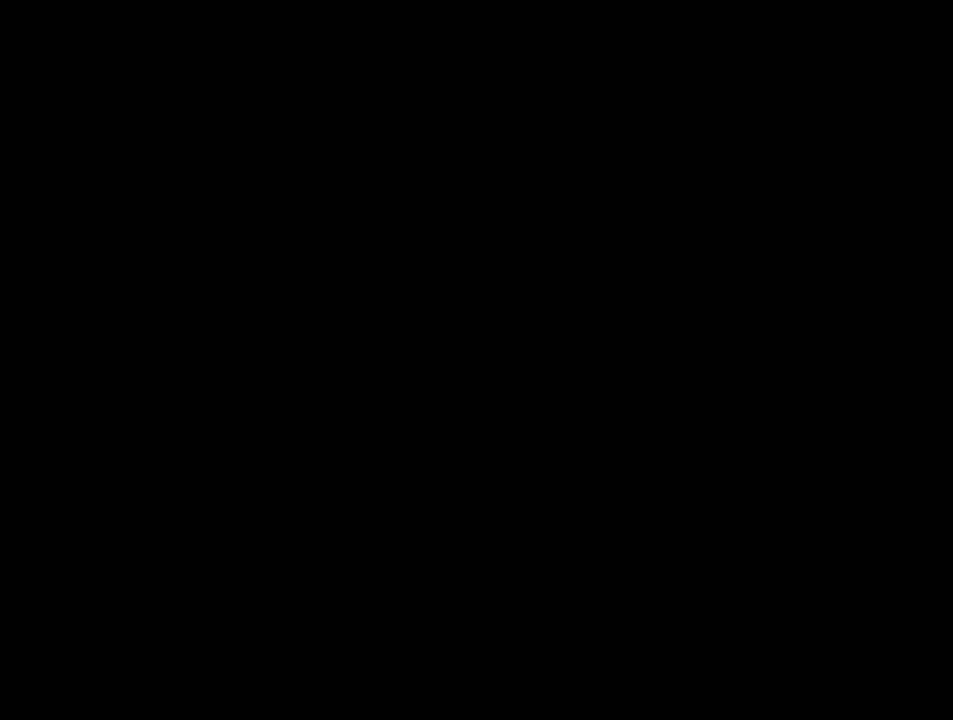
{"buttons": [], "events": []}
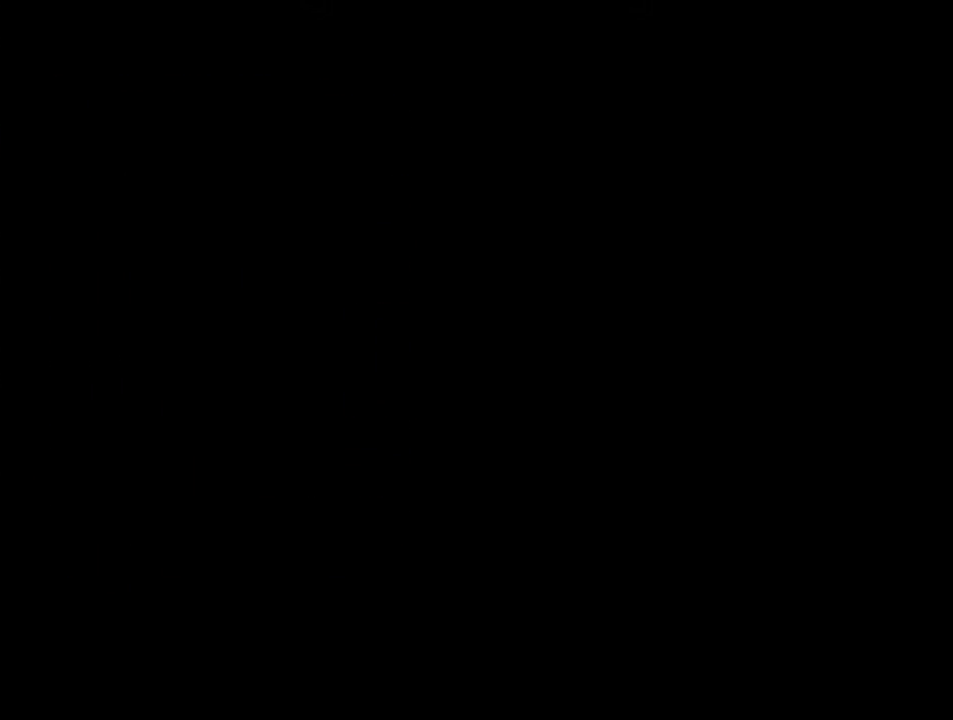
{"buttons": [], "events": []}
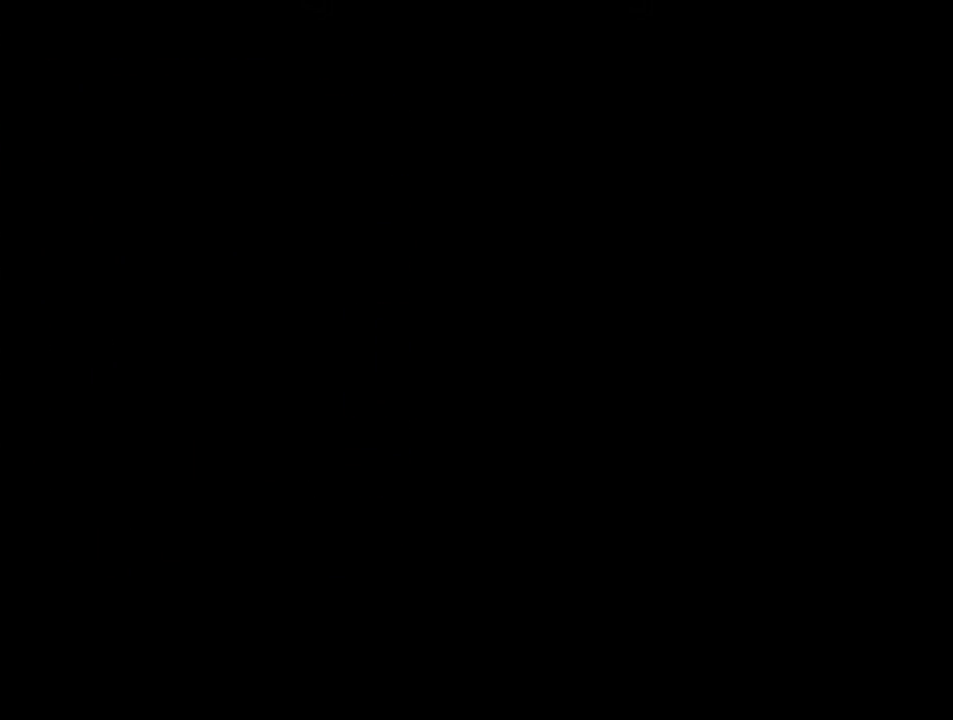
{"buttons": [], "events": []}
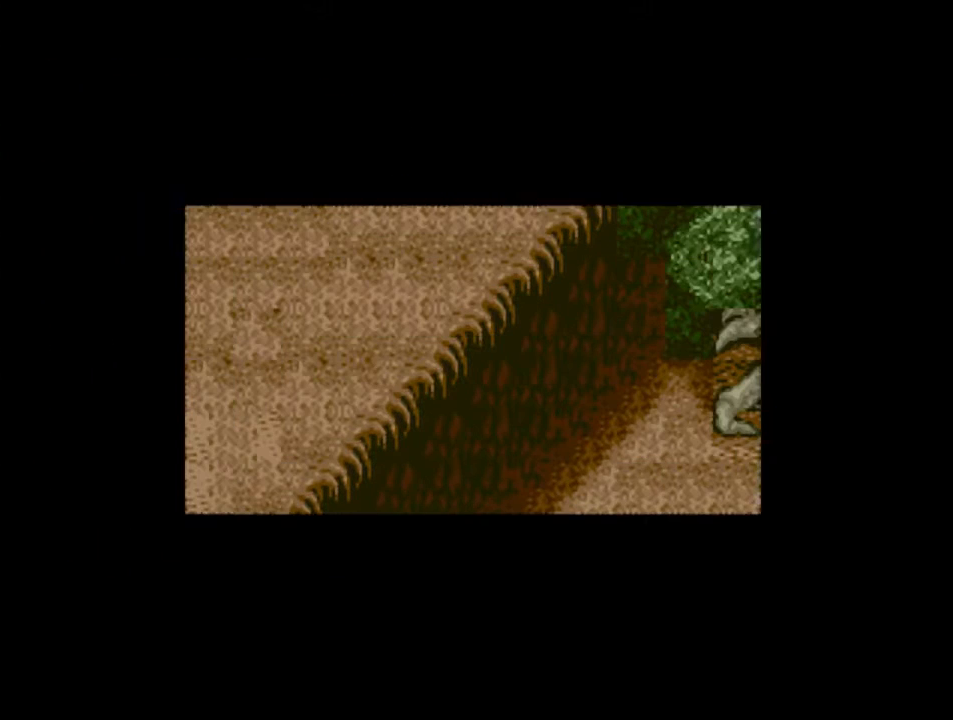
{"buttons": [], "events": []}
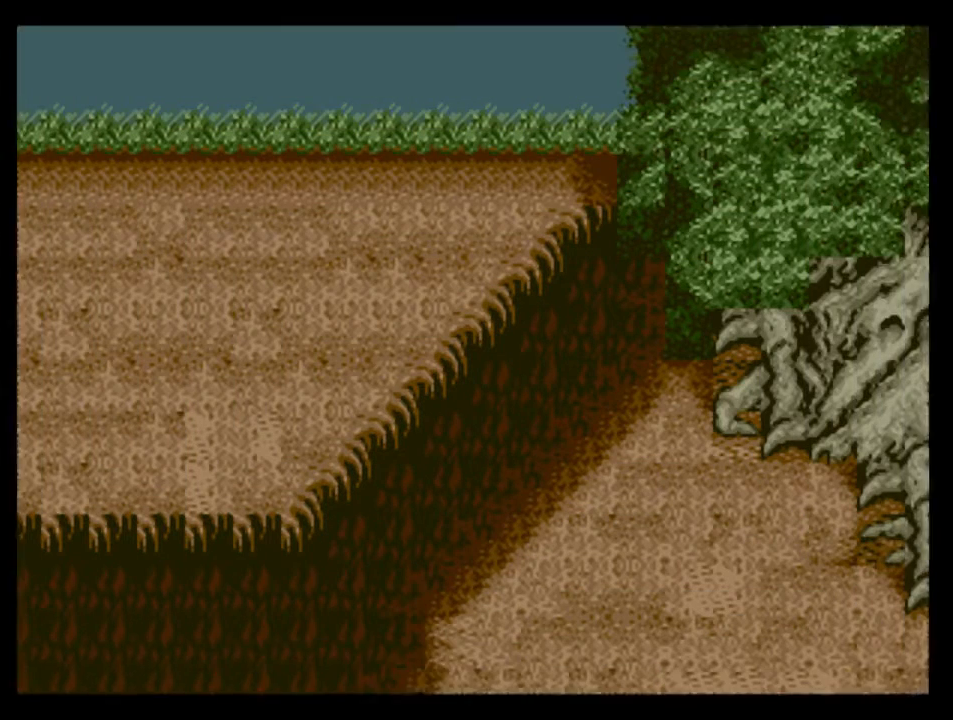
{"buttons": [], "events": []}